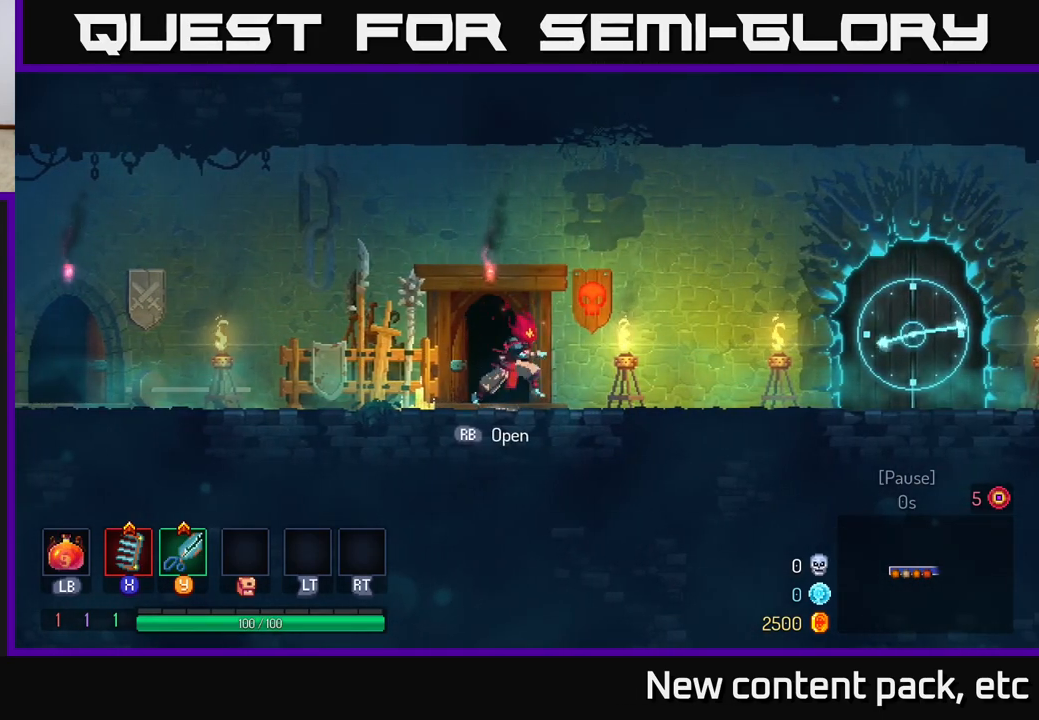
Gameplay with a controller (Xbox layout); each line is a JSON object with the inputs held at the frame after it. "events" lists button and stick changes between this image and that frame as [ms after this image, input, new state], when the widget could be followed in between. Not read: L3 R3.
{"buttons": [], "left_stick": "right", "right_stick": "center", "events": []}
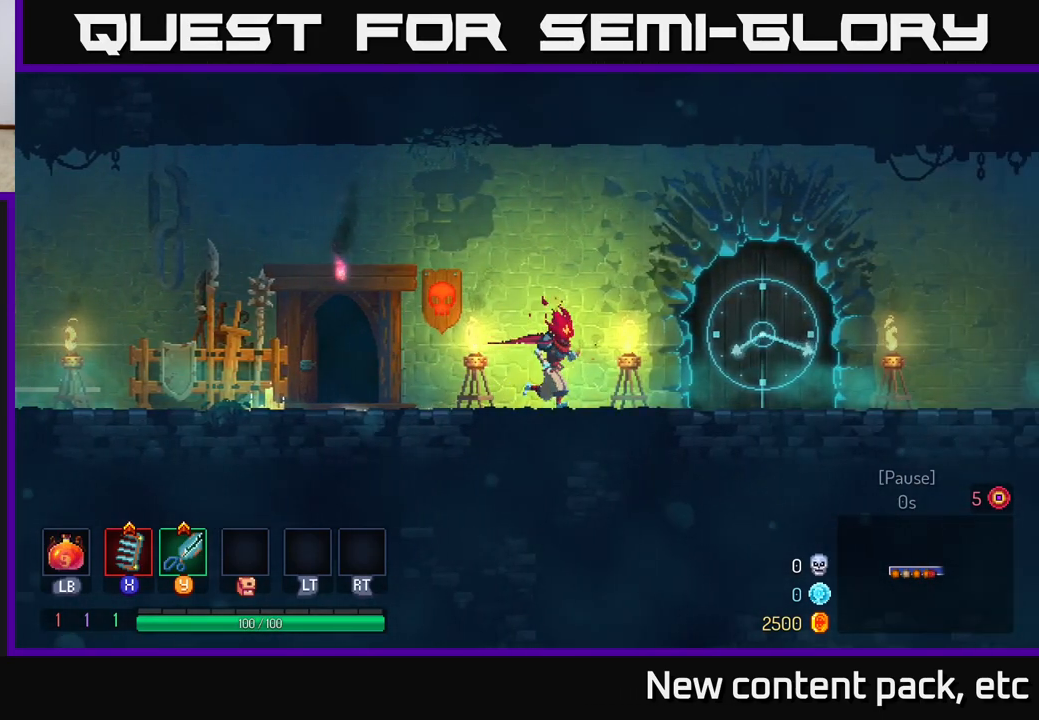
{"buttons": [], "left_stick": "left", "right_stick": "center", "events": [[67, "B", "down"], [217, "B", "up"], [433, "left_stick", "center"], [483, "left_stick", "left"]]}
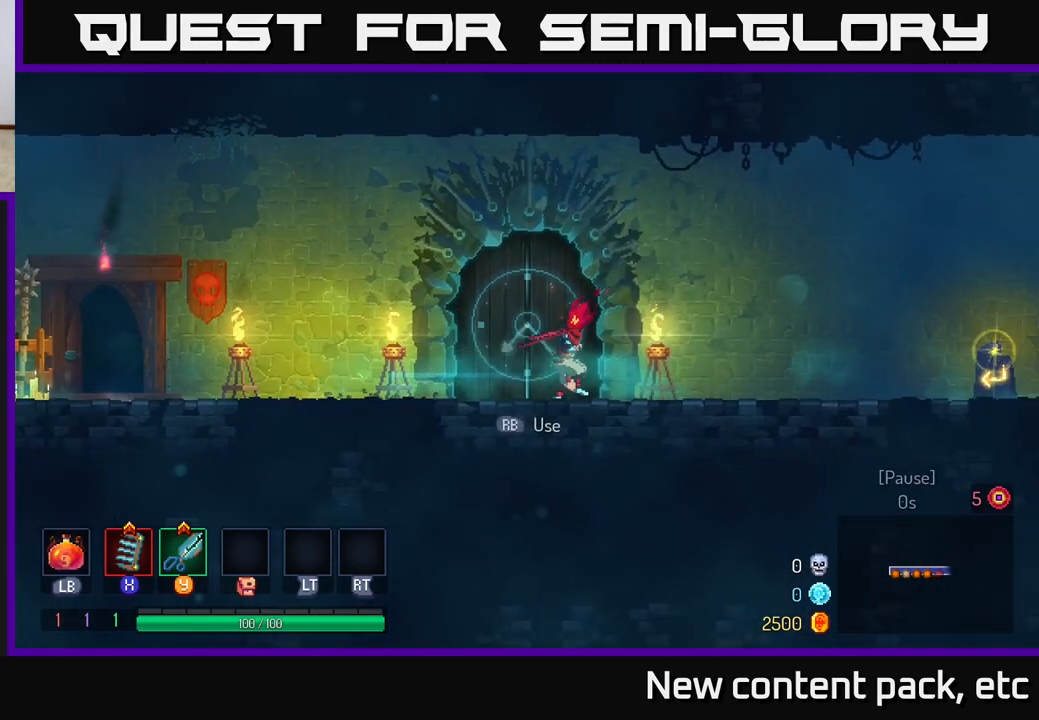
{"buttons": [], "left_stick": "right", "right_stick": "center", "events": [[133, "left_stick", "center"], [483, "left_stick", "right"]]}
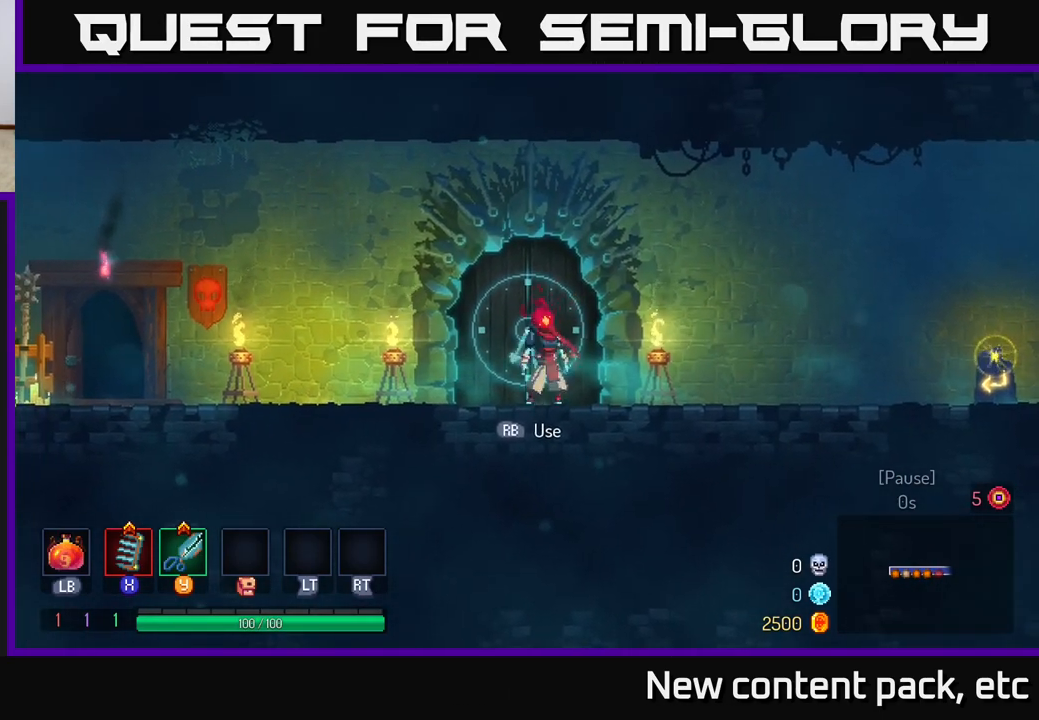
{"buttons": [], "left_stick": "right", "right_stick": "center", "events": []}
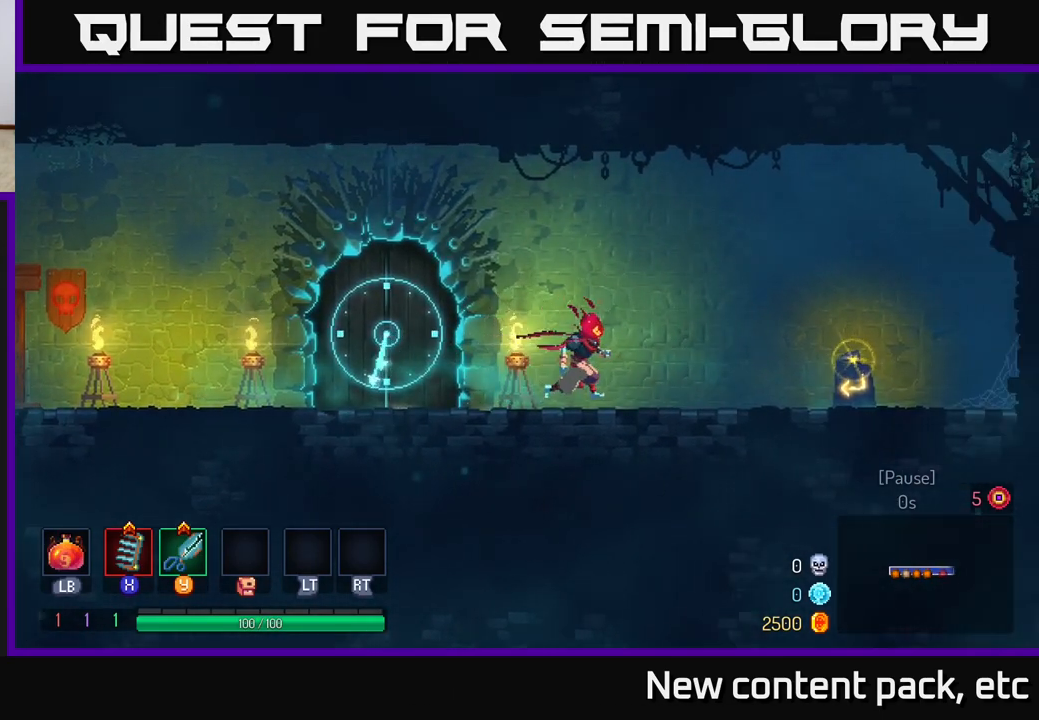
{"buttons": [], "left_stick": "right", "right_stick": "center", "events": [[100, "B", "down"], [233, "B", "up"]]}
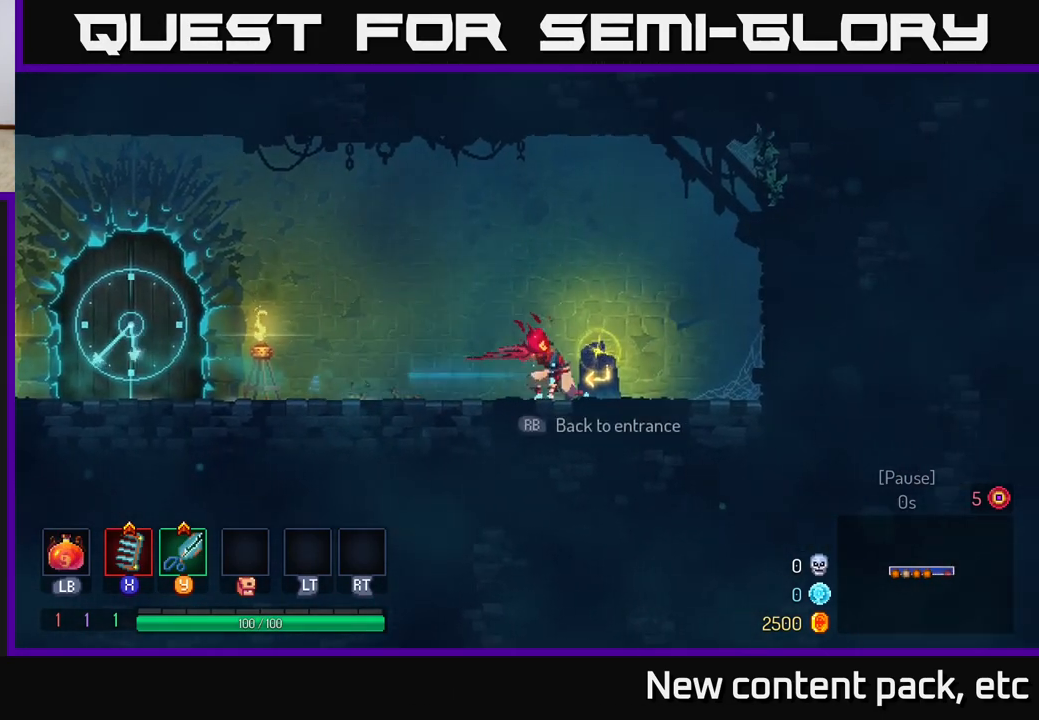
{"buttons": [], "left_stick": "center", "right_stick": "center", "events": [[100, "R1", "down"], [167, "left_stick", "center"], [200, "R1", "up"]]}
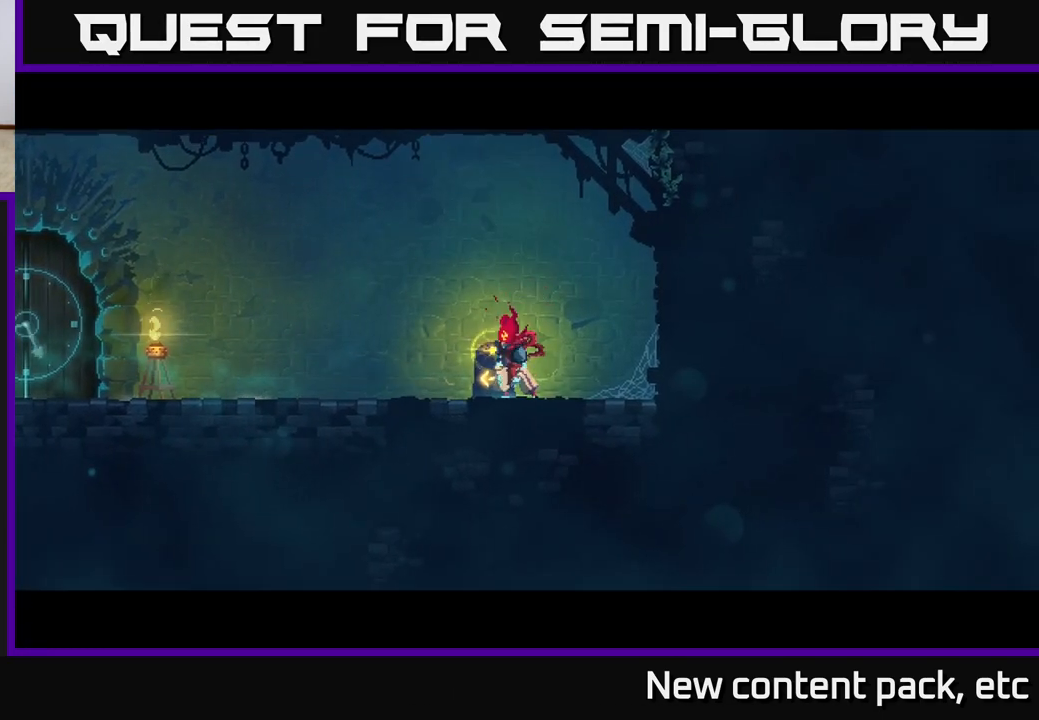
{"buttons": [], "left_stick": "center", "right_stick": "center", "events": []}
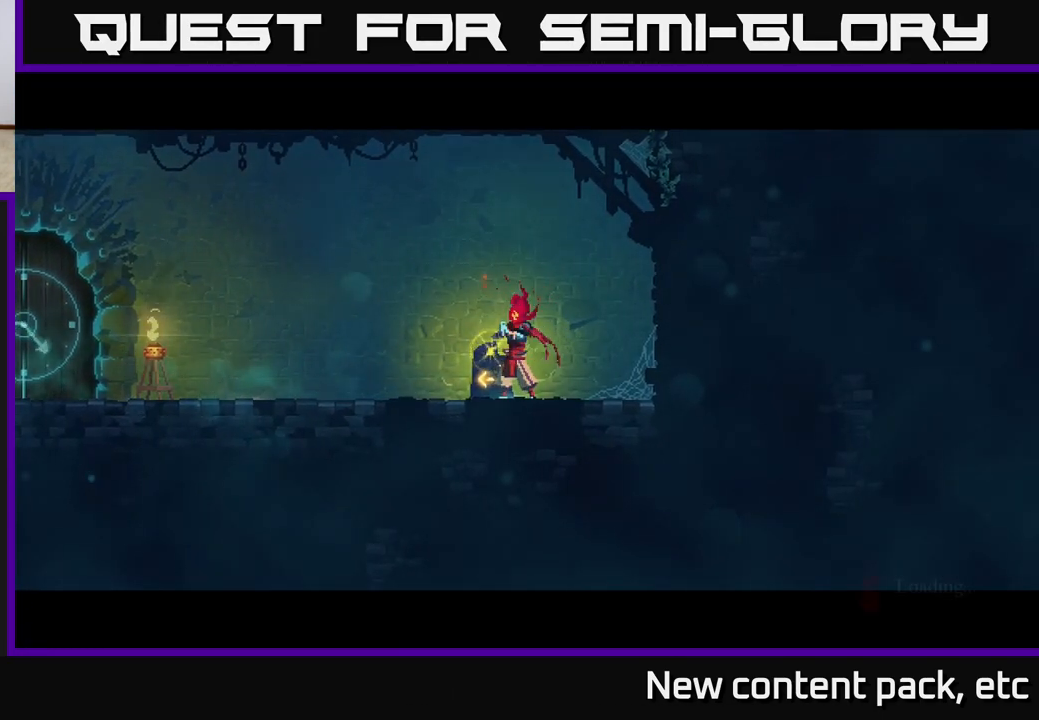
{"buttons": [], "left_stick": "right", "right_stick": "center", "events": [[417, "left_stick", "right"]]}
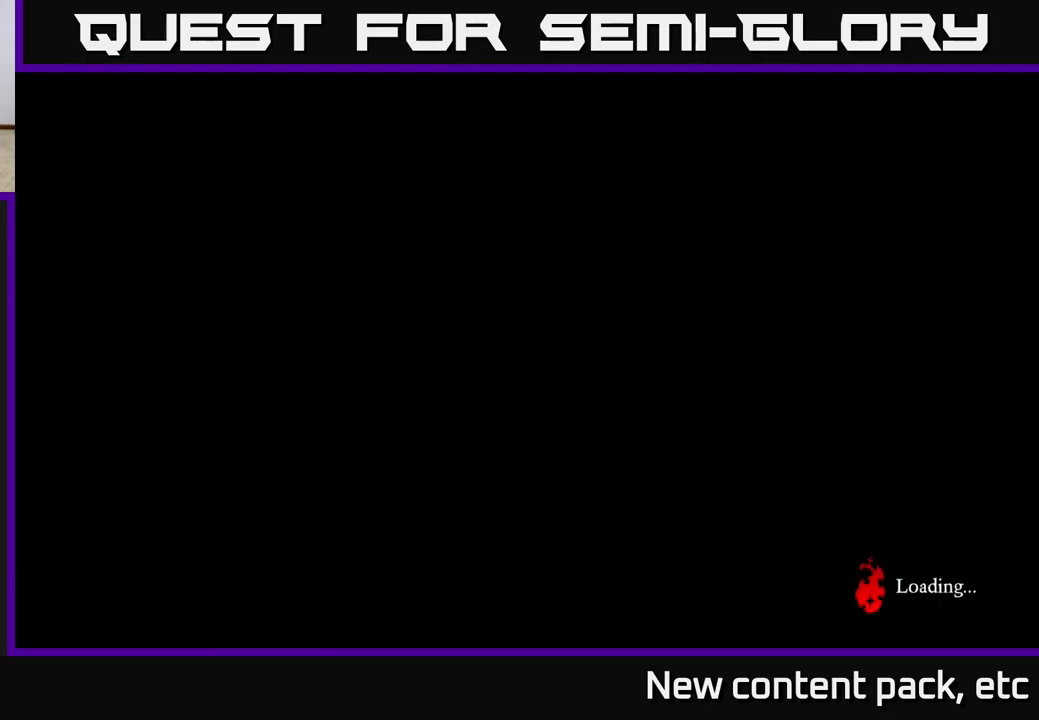
{"buttons": [], "left_stick": "center", "right_stick": "center", "events": [[133, "left_stick", "center"], [183, "left_stick", "left"], [350, "left_stick", "center"]]}
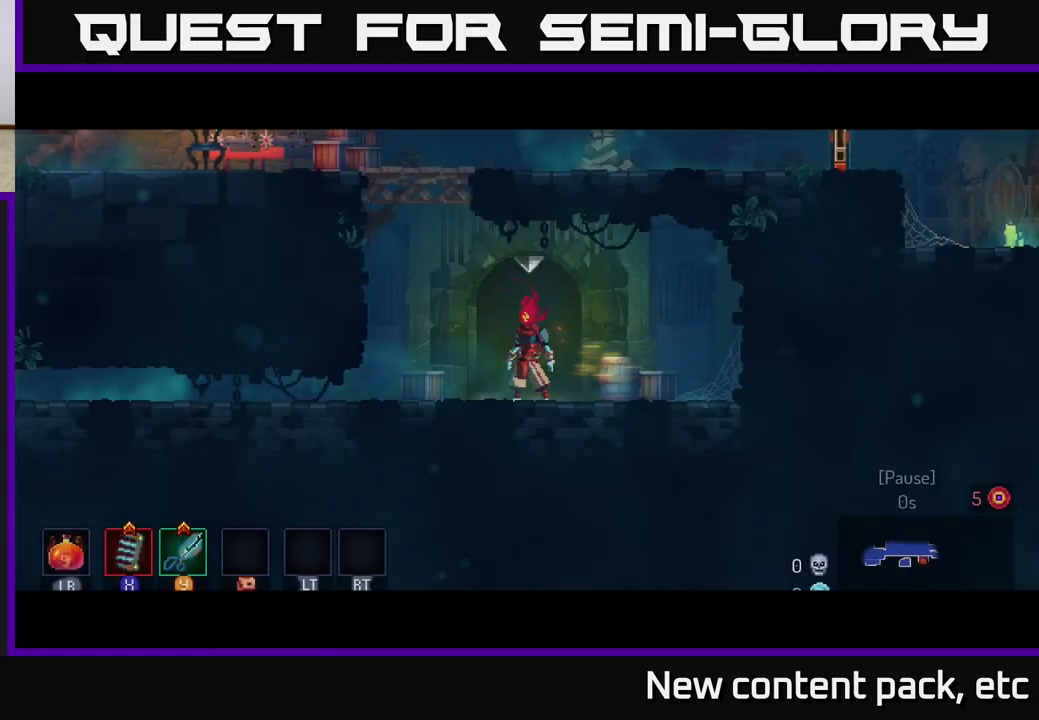
{"buttons": ["A"], "left_stick": "left", "right_stick": "center", "events": [[117, "left_stick", "left"], [400, "A", "down"]]}
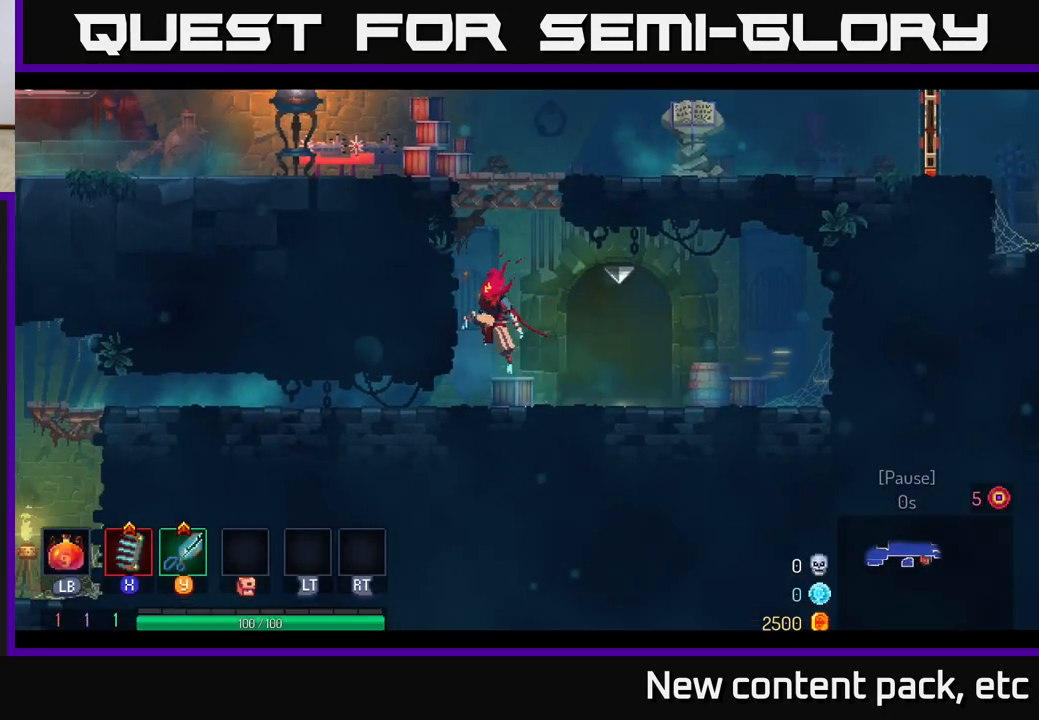
{"buttons": [], "left_stick": "left", "right_stick": "center", "events": [[117, "A", "up"], [183, "A", "down"], [367, "A", "up"]]}
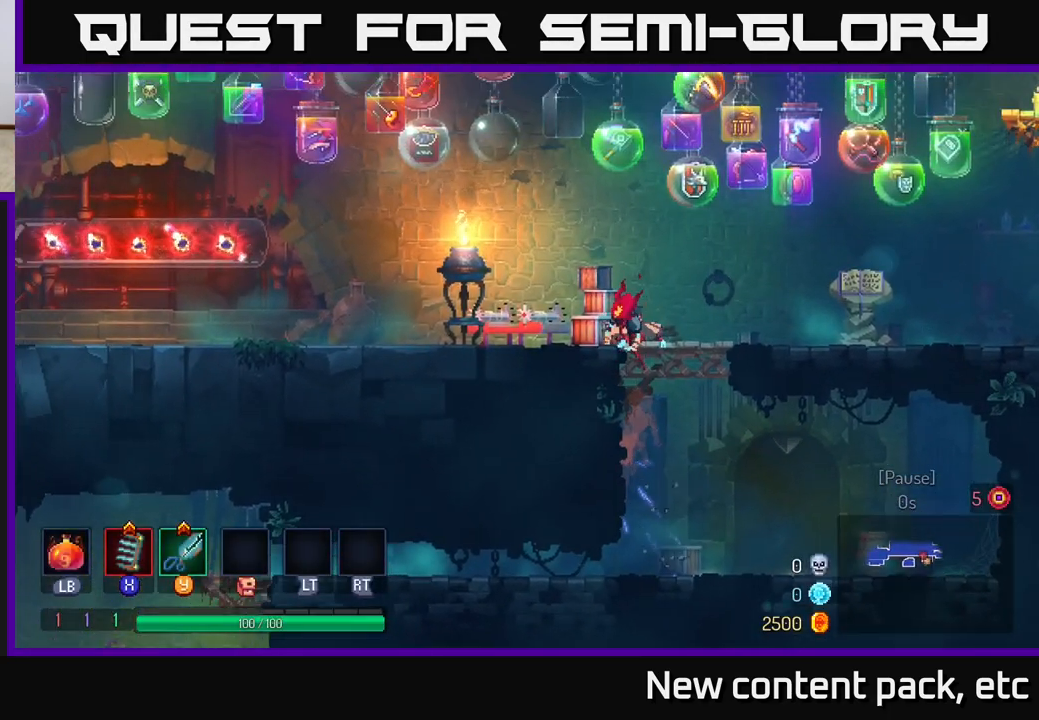
{"buttons": ["B"], "left_stick": "right", "right_stick": "center", "events": [[150, "left_stick", "right"], [417, "B", "down"]]}
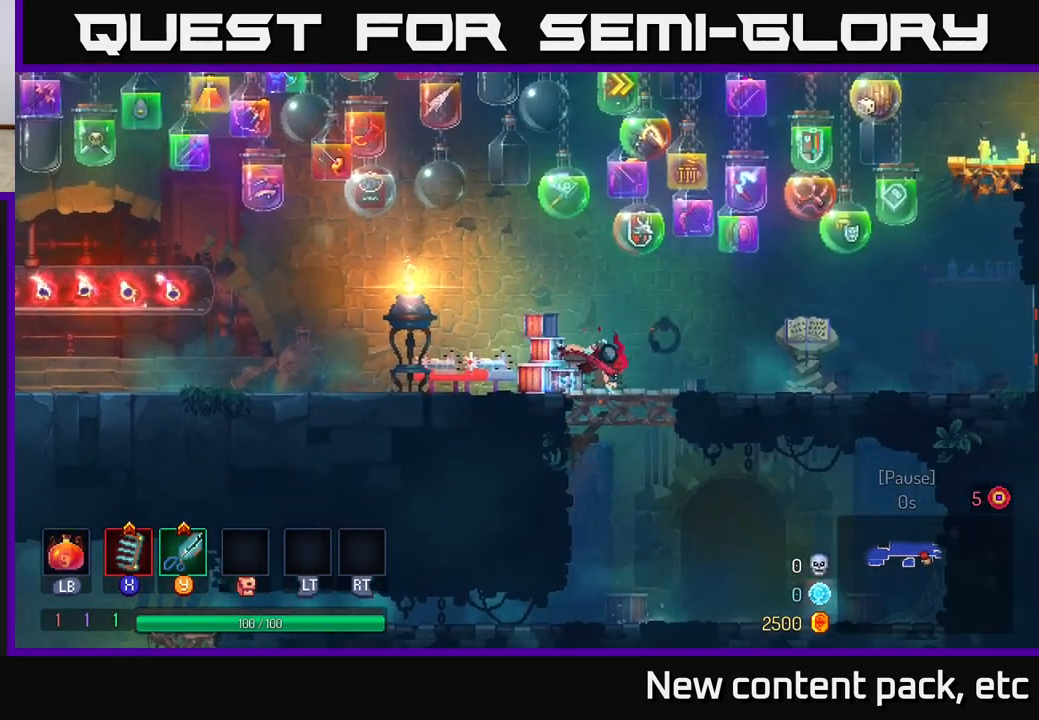
{"buttons": [], "left_stick": "right", "right_stick": "center", "events": [[83, "B", "up"], [317, "A", "down"], [433, "A", "up"]]}
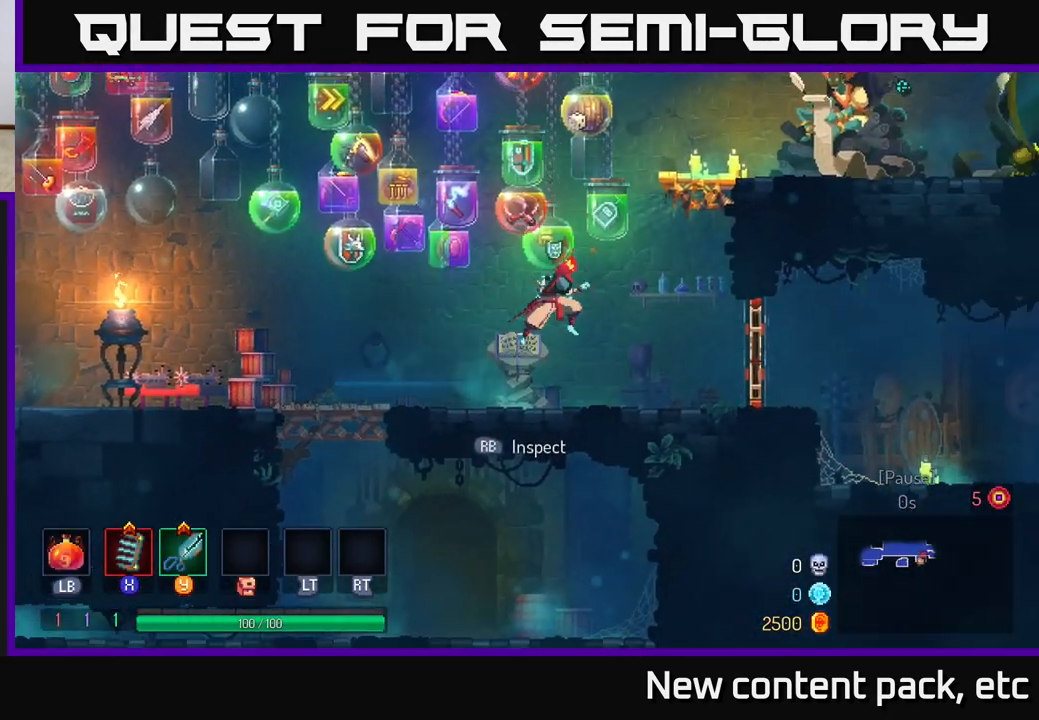
{"buttons": [], "left_stick": "right", "right_stick": "center", "events": [[267, "X", "down"], [433, "X", "up"]]}
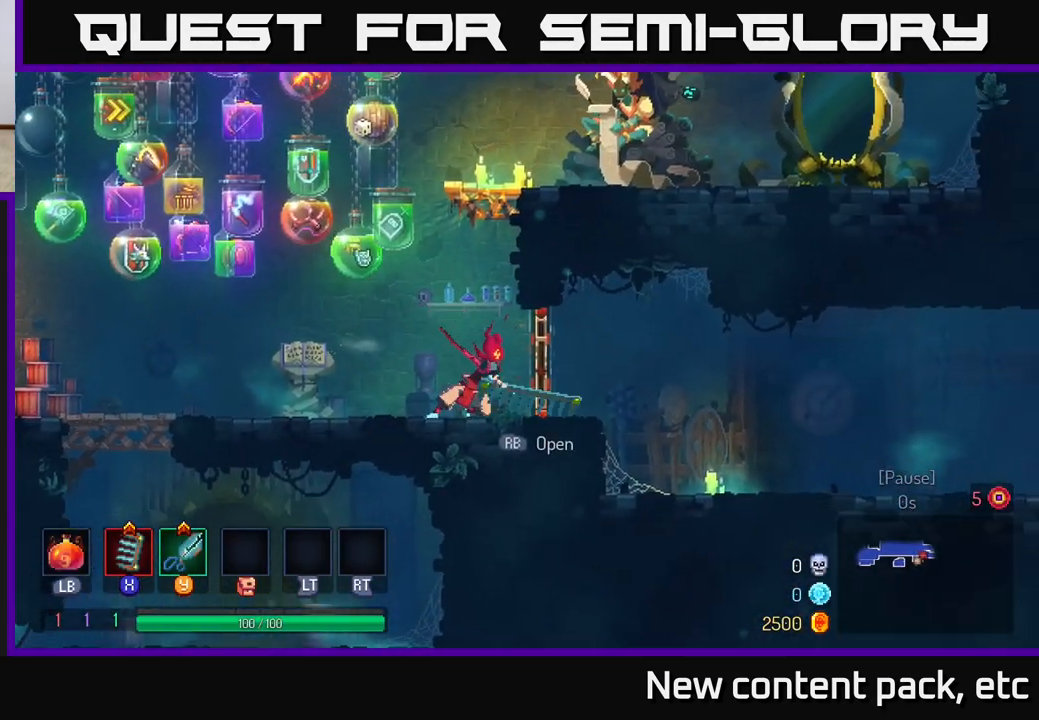
{"buttons": [], "left_stick": "right", "right_stick": "center", "events": [[233, "B", "down"], [367, "B", "up"]]}
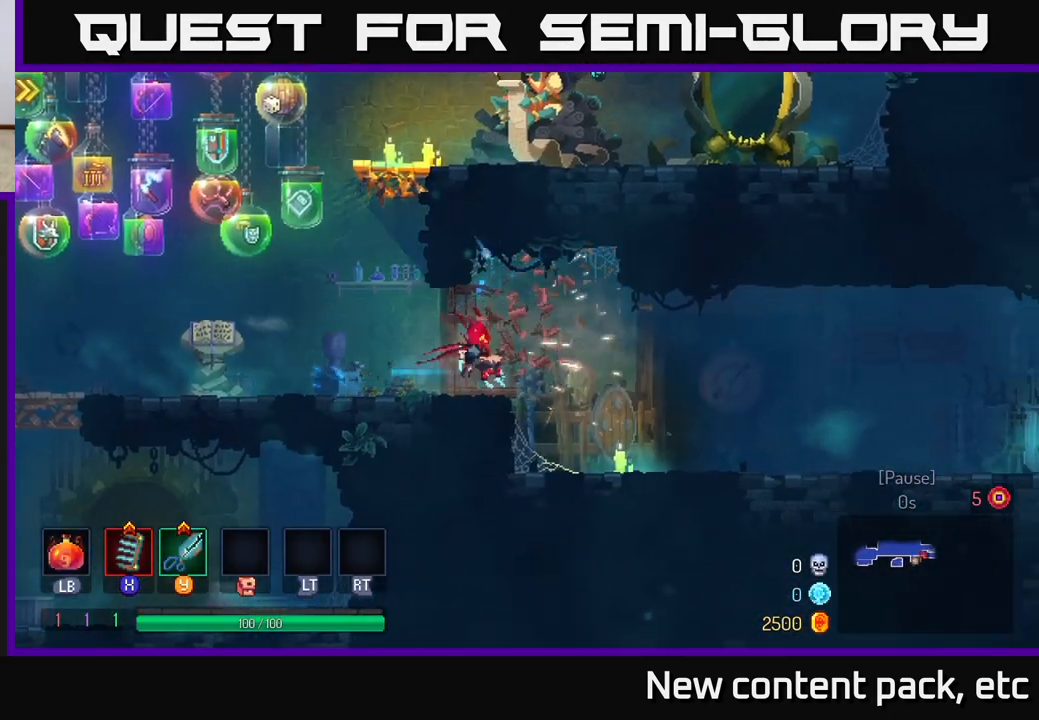
{"buttons": [], "left_stick": "right", "right_stick": "center", "events": []}
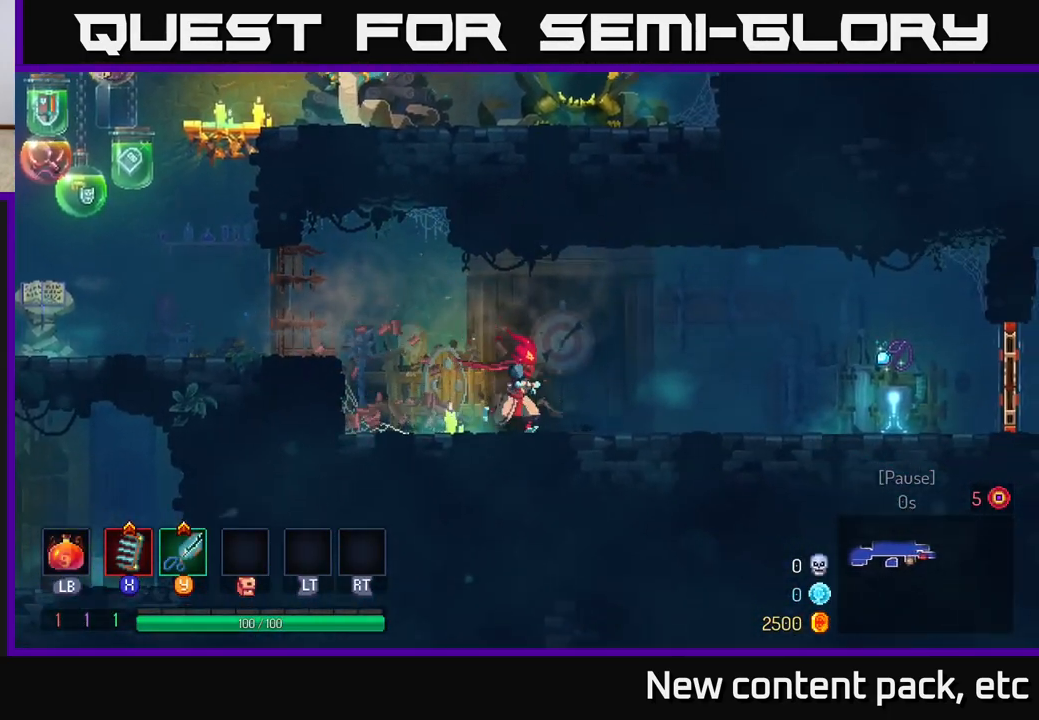
{"buttons": [], "left_stick": "right", "right_stick": "center", "events": [[83, "A", "down"], [150, "A", "up"]]}
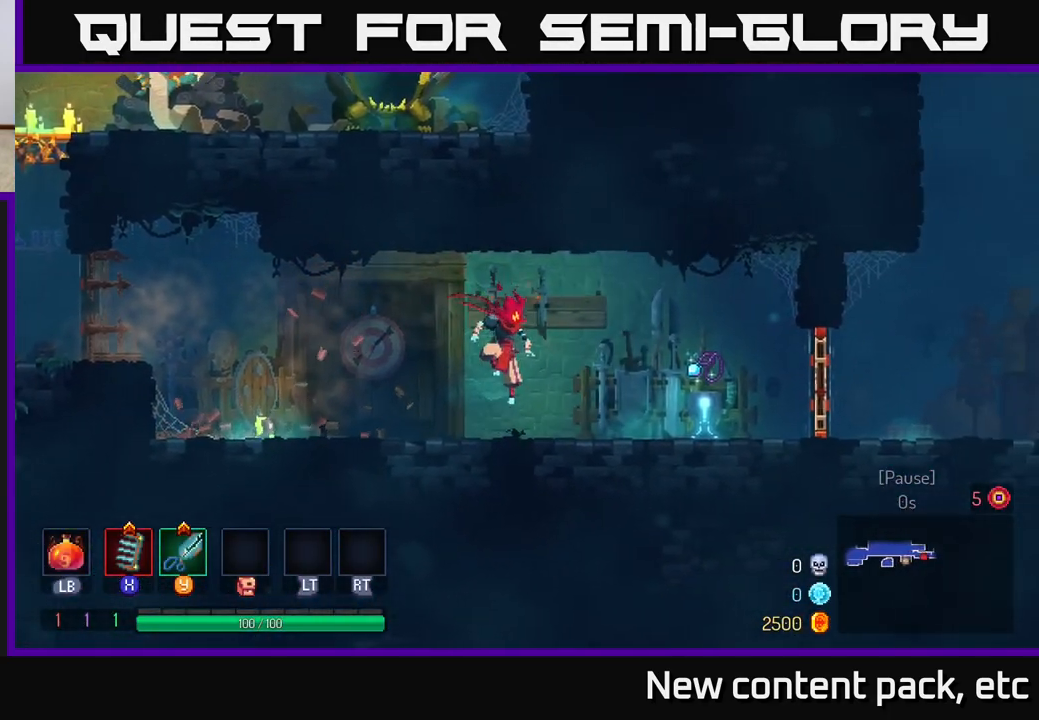
{"buttons": [], "left_stick": "center", "right_stick": "center", "events": [[433, "left_stick", "center"]]}
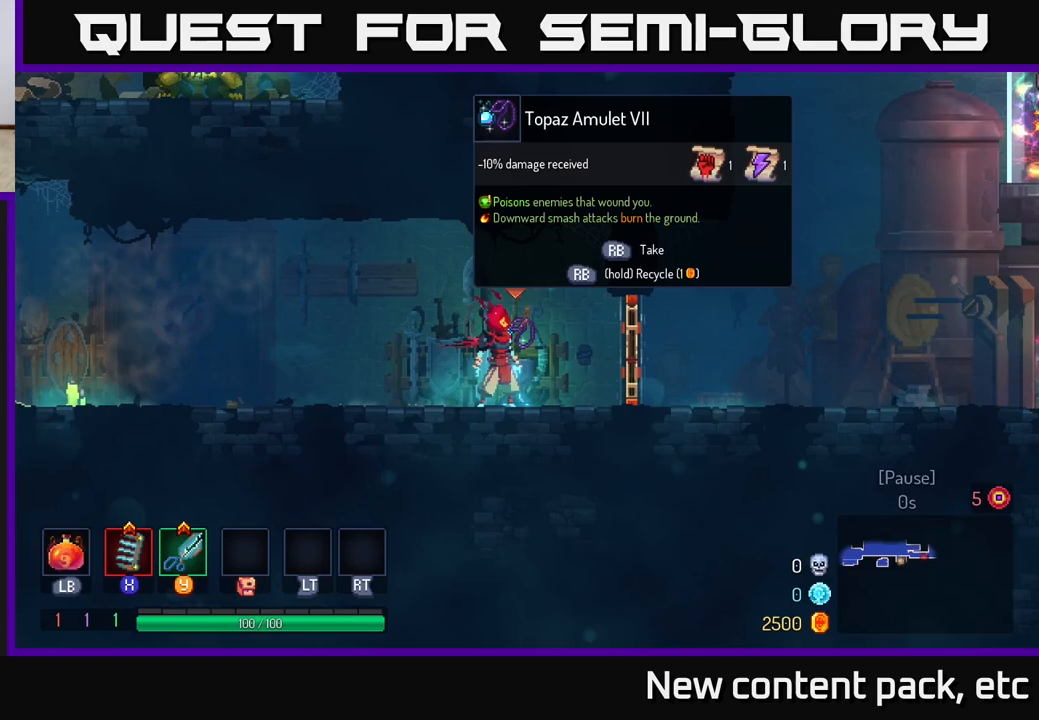
{"buttons": [], "left_stick": "center", "right_stick": "center", "events": []}
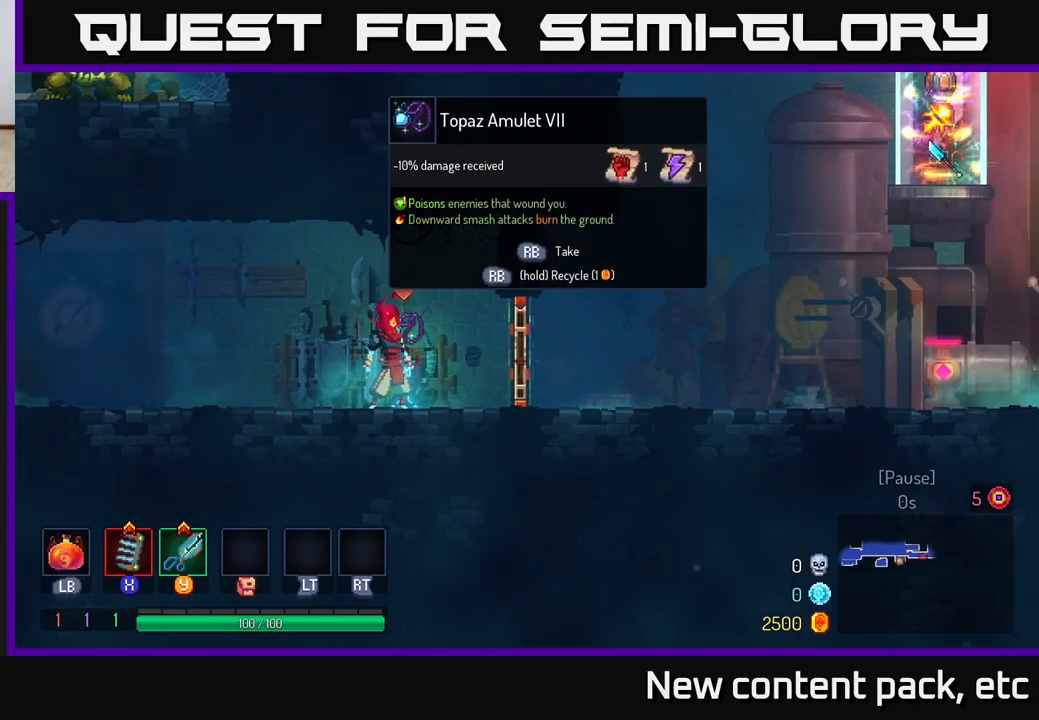
{"buttons": ["R1"], "left_stick": "center", "right_stick": "center", "events": [[433, "R1", "down"]]}
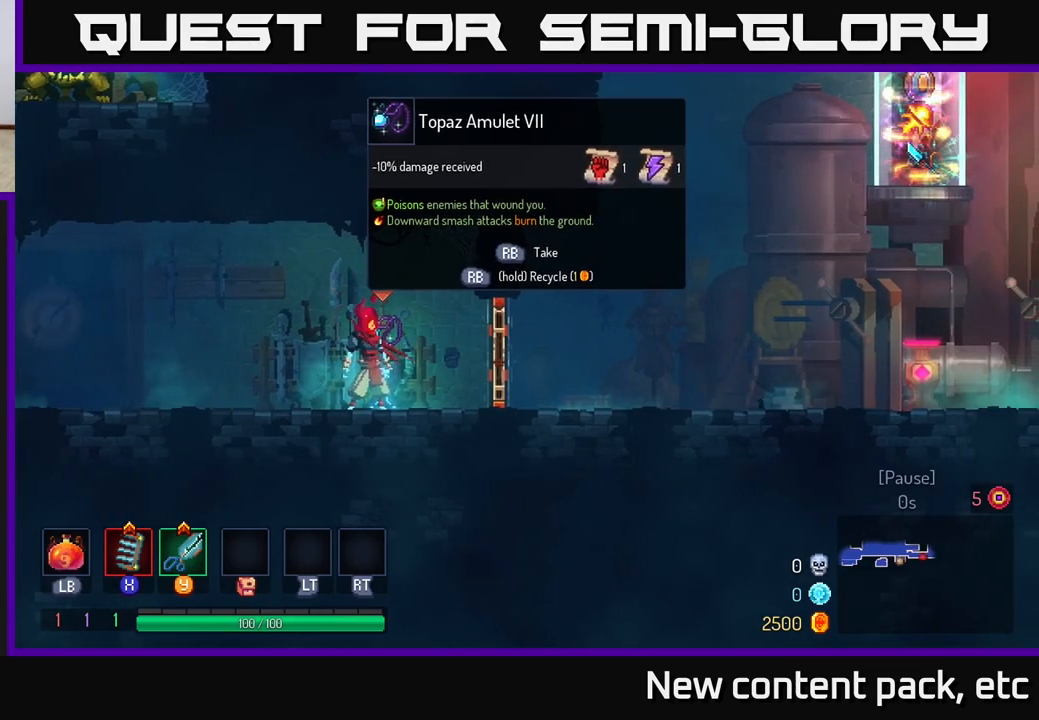
{"buttons": [], "left_stick": "center", "right_stick": "center", "events": [[33, "R1", "up"]]}
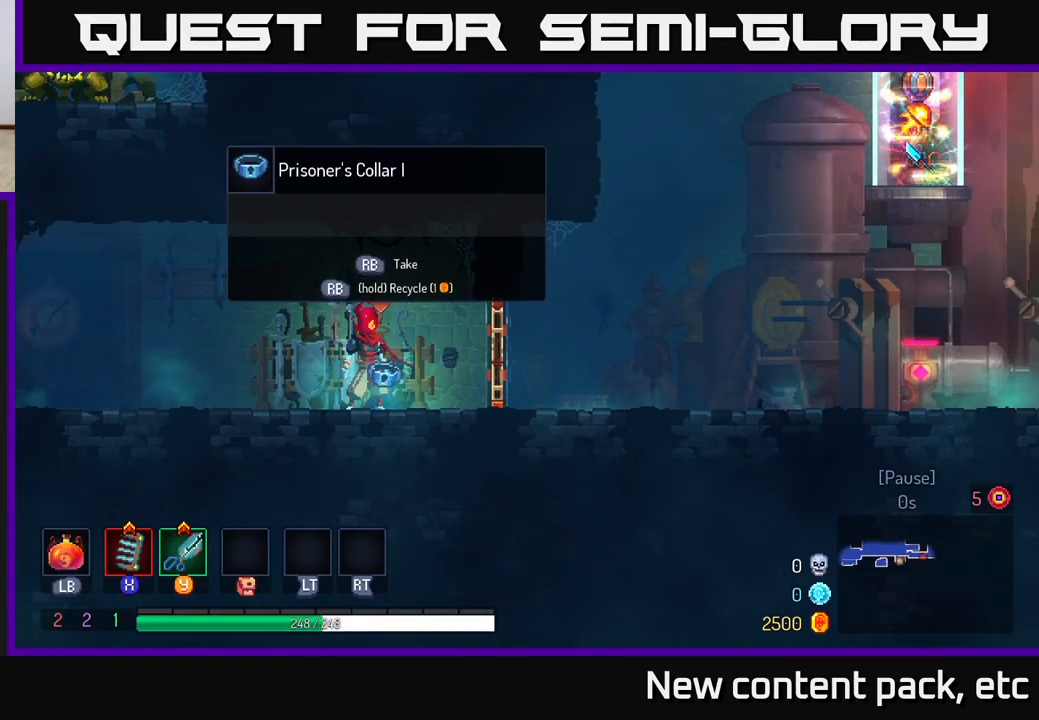
{"buttons": [], "left_stick": "left", "right_stick": "center", "events": [[367, "left_stick", "left"]]}
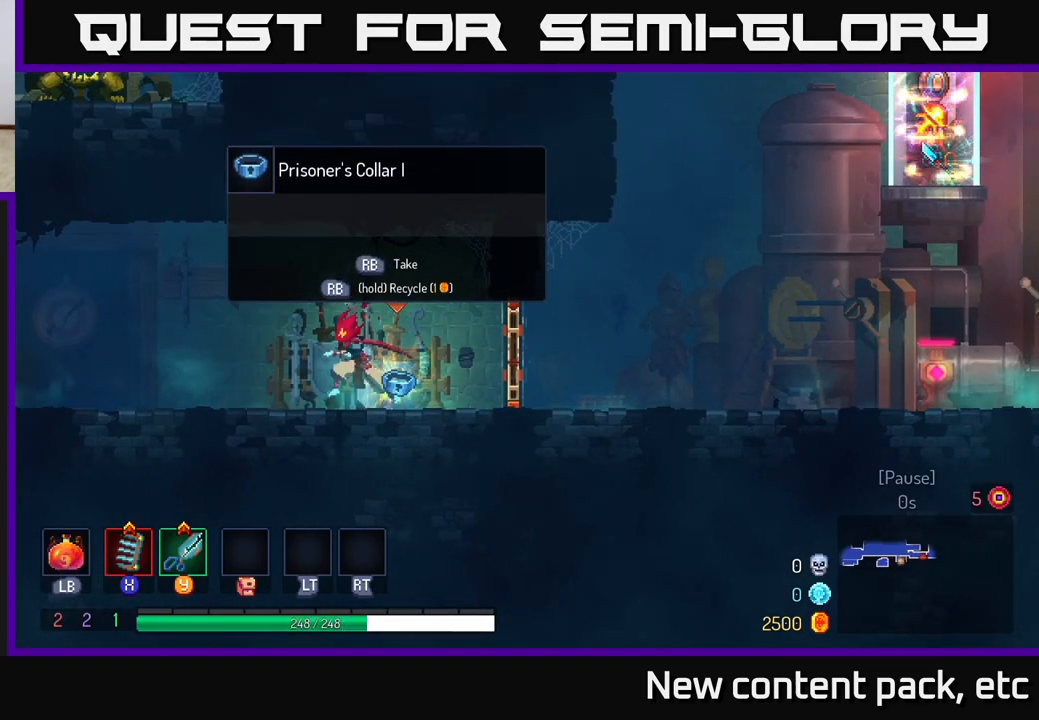
{"buttons": [], "left_stick": "center", "right_stick": "center", "events": [[100, "left_stick", "right"], [283, "left_stick", "center"]]}
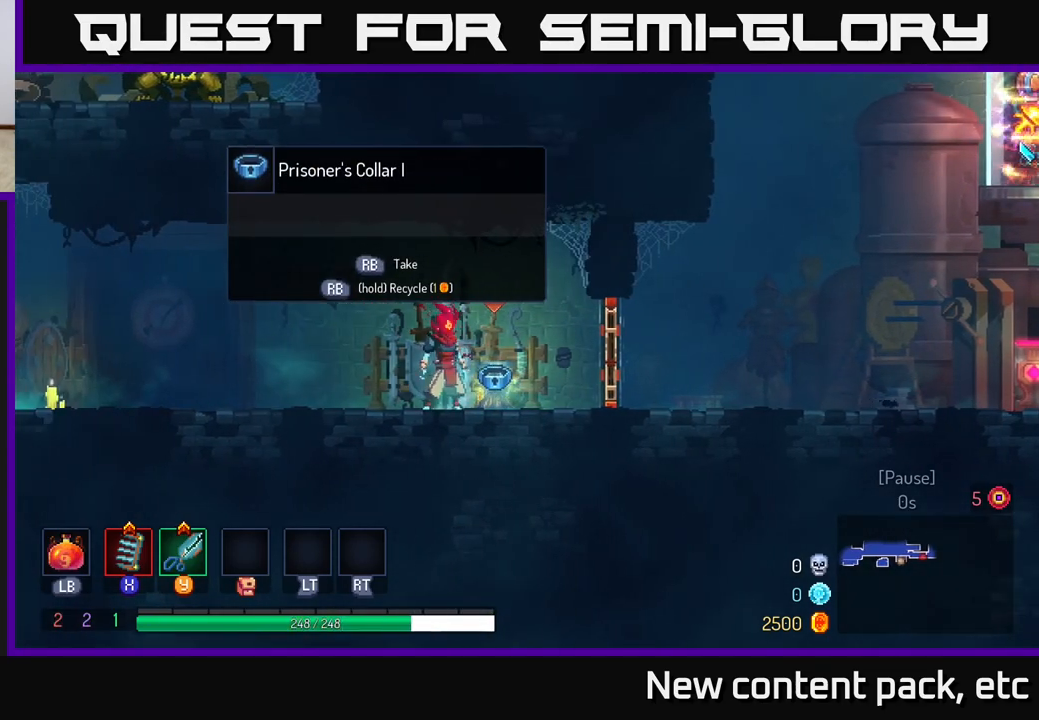
{"buttons": [], "left_stick": "left", "right_stick": "center", "events": [[33, "left_stick", "right"], [233, "left_stick", "center"], [333, "left_stick", "left"]]}
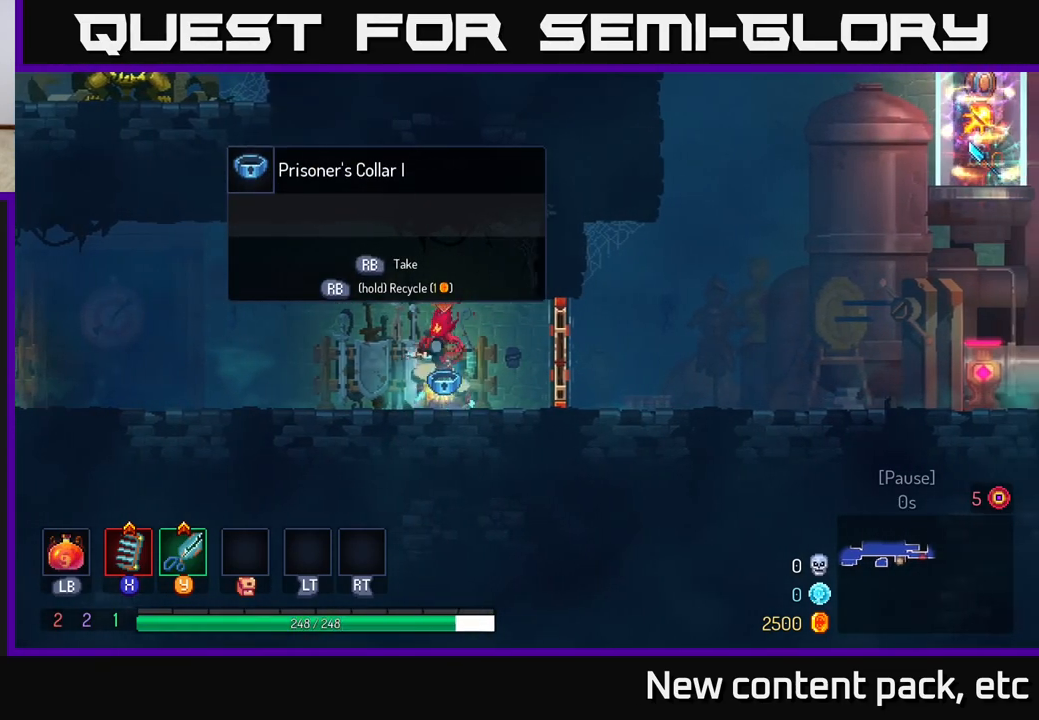
{"buttons": [], "left_stick": "center", "right_stick": "center", "events": [[50, "left_stick", "center"], [117, "left_stick", "right"], [350, "left_stick", "center"]]}
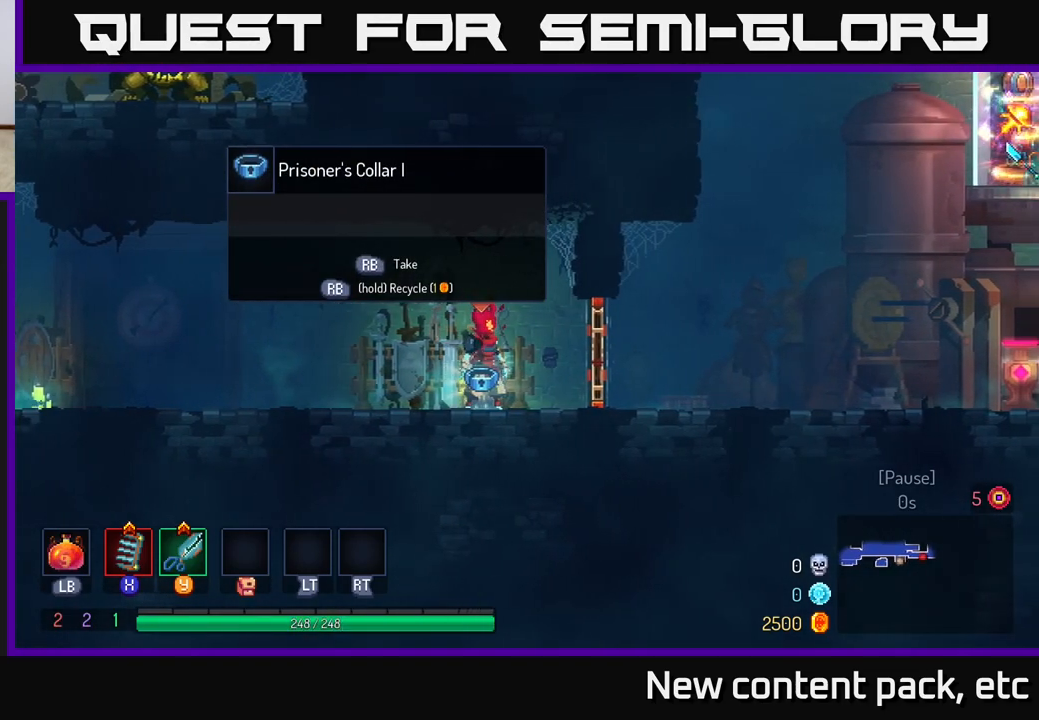
{"buttons": [], "left_stick": "center", "right_stick": "center", "events": [[67, "left_stick", "right"], [333, "left_stick", "center"]]}
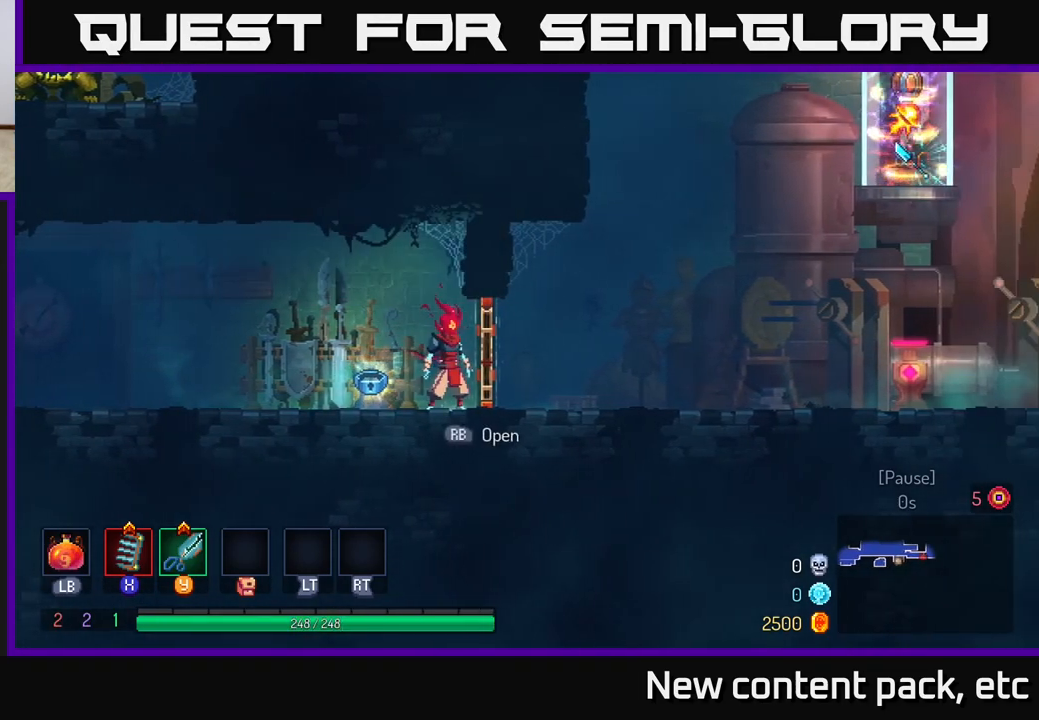
{"buttons": [], "left_stick": "right", "right_stick": "center", "events": [[250, "left_stick", "right"]]}
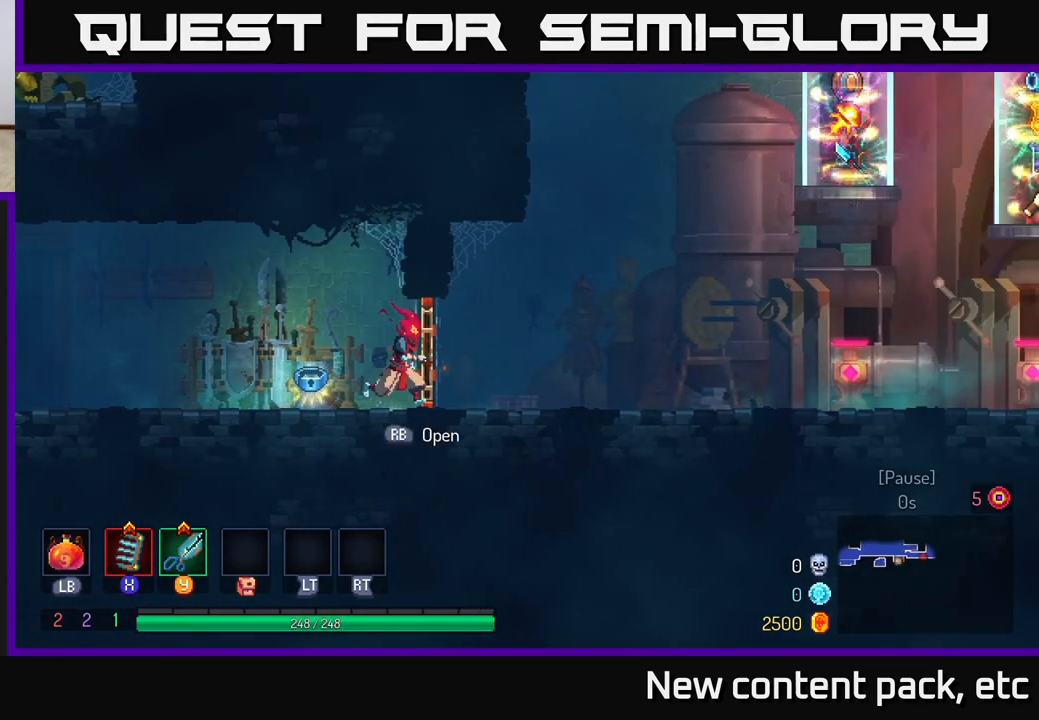
{"buttons": [], "left_stick": "right", "right_stick": "center", "events": [[33, "B", "down"], [200, "B", "up"]]}
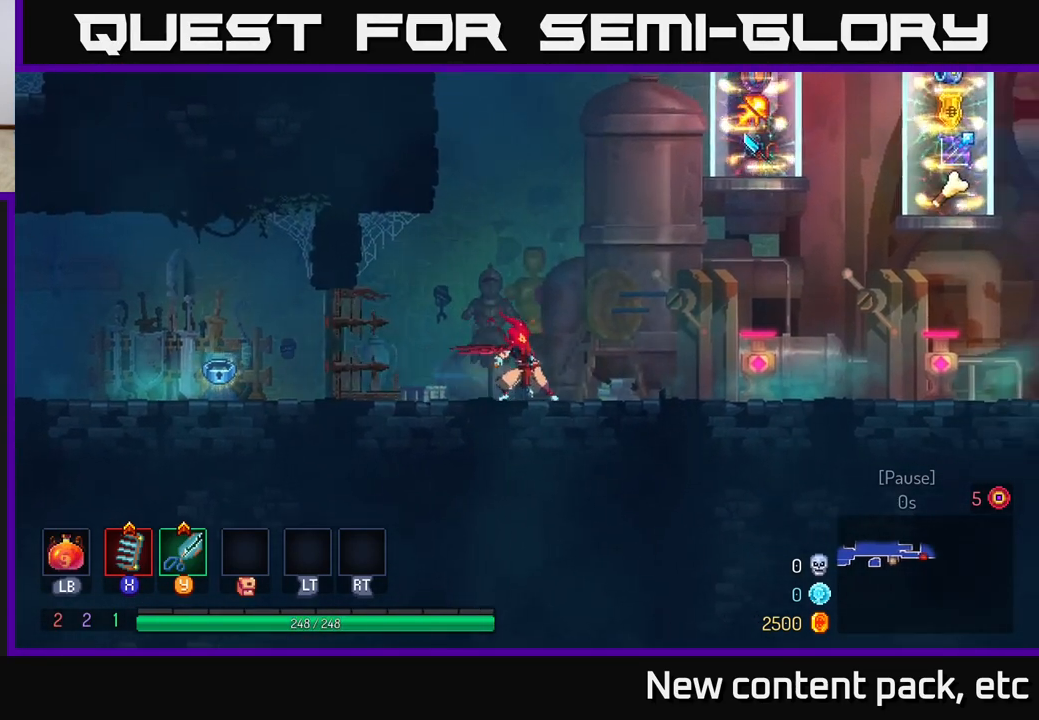
{"buttons": [], "left_stick": "right", "right_stick": "up", "events": [[300, "right_stick", "up"]]}
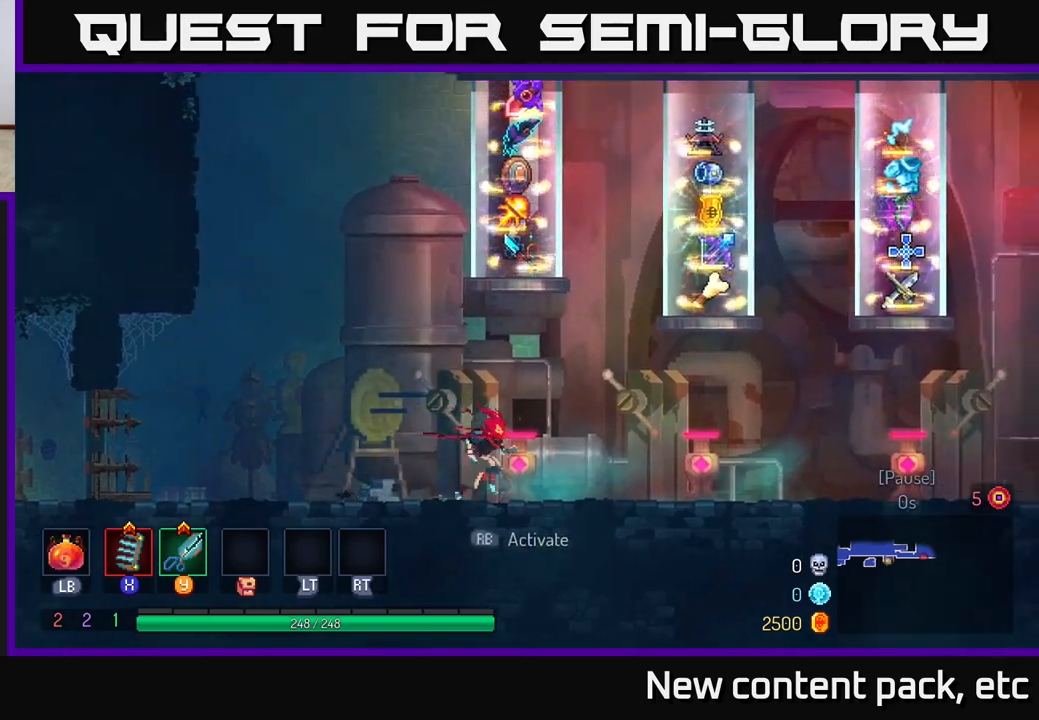
{"buttons": [], "left_stick": "right", "right_stick": "center", "events": [[250, "left_stick", "center"], [250, "right_stick", "center"], [433, "left_stick", "right"]]}